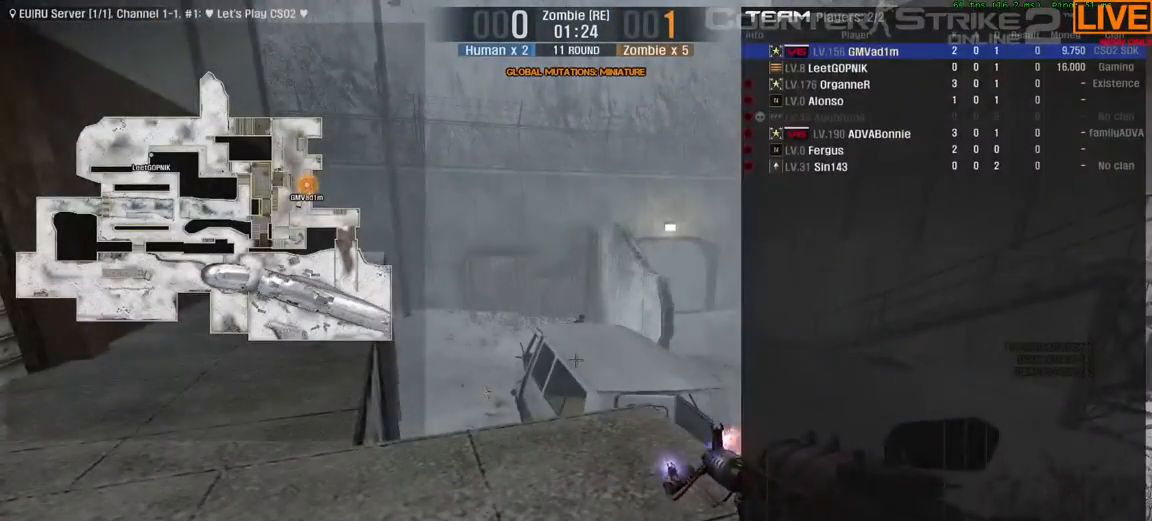
Gameplay with keyboard; each line is a JSON object with the keys held at the frame after it. "events" lists presses ("down") and releases ("up") of ".", "/", "0", "1", "2", "3", "4", "5", "6", "7", "8", "9", "a", "alt_l", "alt_r", "b", "backslash", "backspace", "c", "caps_lock", "comma", "ctrl_l", "ctrl_r", "d", "down", "e", "equals", "escape", "f", "f1", "f10", "f11", "f12", "f2", "f3", "f4", "f5", "f6", "f7", "f8", "f9", "g", "h", "i", "j", "k", "l", "lbracket", "left", "m", "minus", "n", "o", "p", "q", "quote", "r", "rbracket", "return", "right", "s", "semicolon", "shift_l", "shift_r", "space", "super", "t", "tab", "tilde", "u", "up", "v", "w", "x", "y" and "z" between this image and that frame as [ms after this image, input, new state], when the widget could be followed in between. No other keys are recorded. Mouse input is not recorded.
{"keys": ["tab"], "events": [[133, "a", "down"], [417, "a", "up"]]}
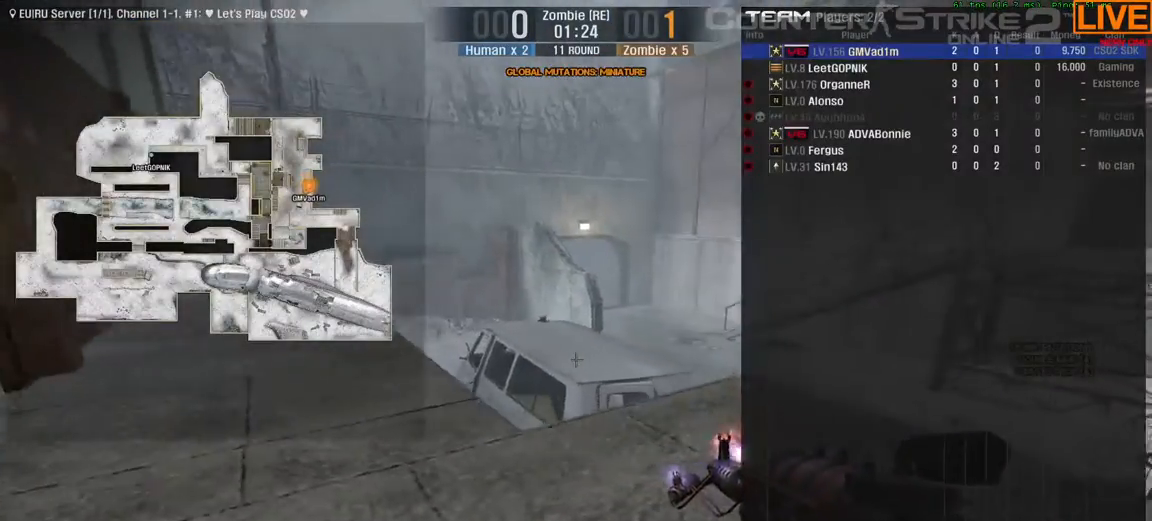
{"keys": ["a", "tab"], "events": [[333, "a", "down"]]}
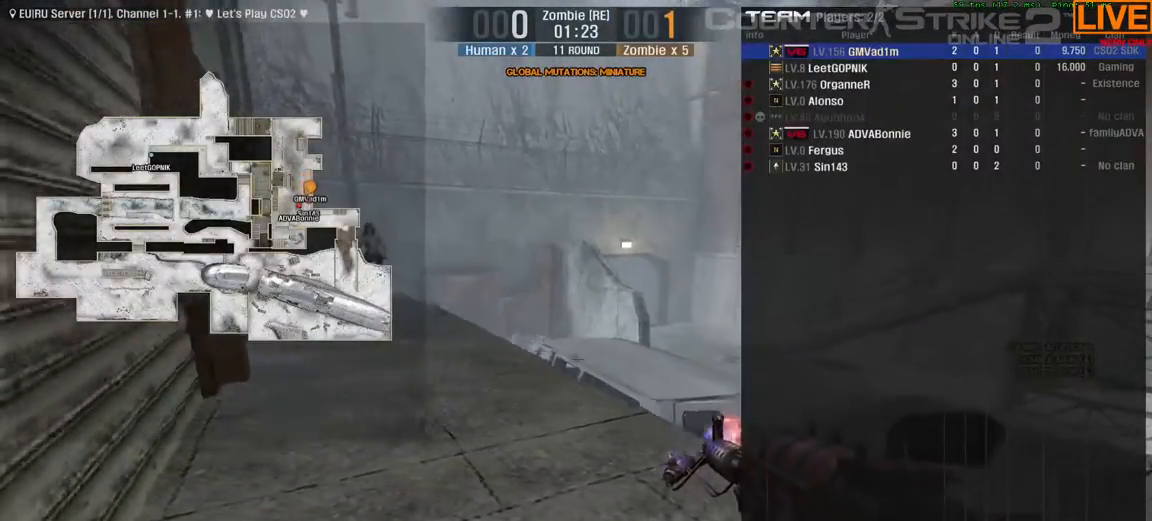
{"keys": ["tab"], "events": [[200, "w", "down"], [250, "a", "up"], [300, "w", "up"]]}
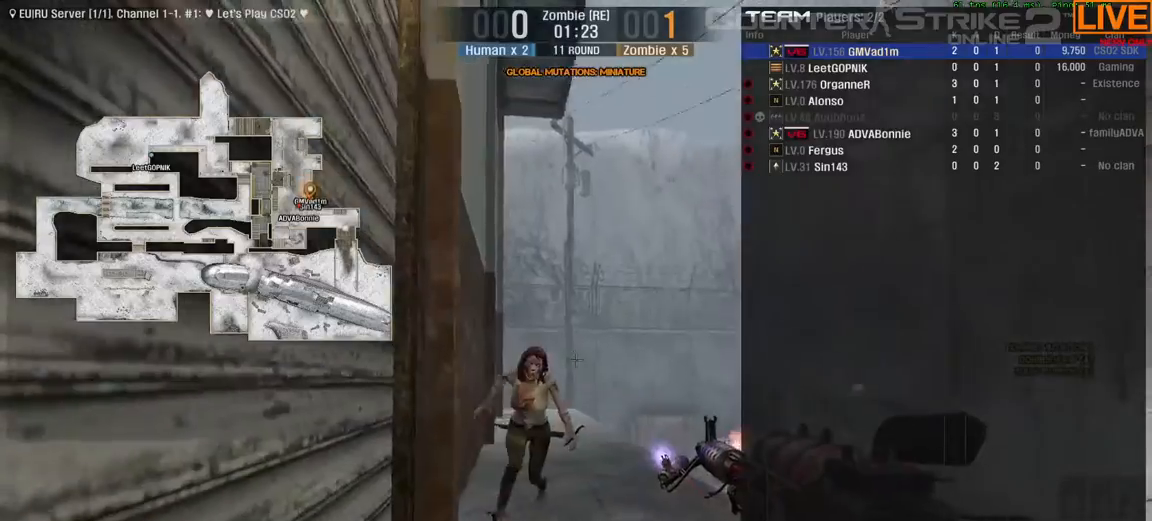
{"keys": ["s"], "events": [[83, "tab", "up"], [317, "s", "down"]]}
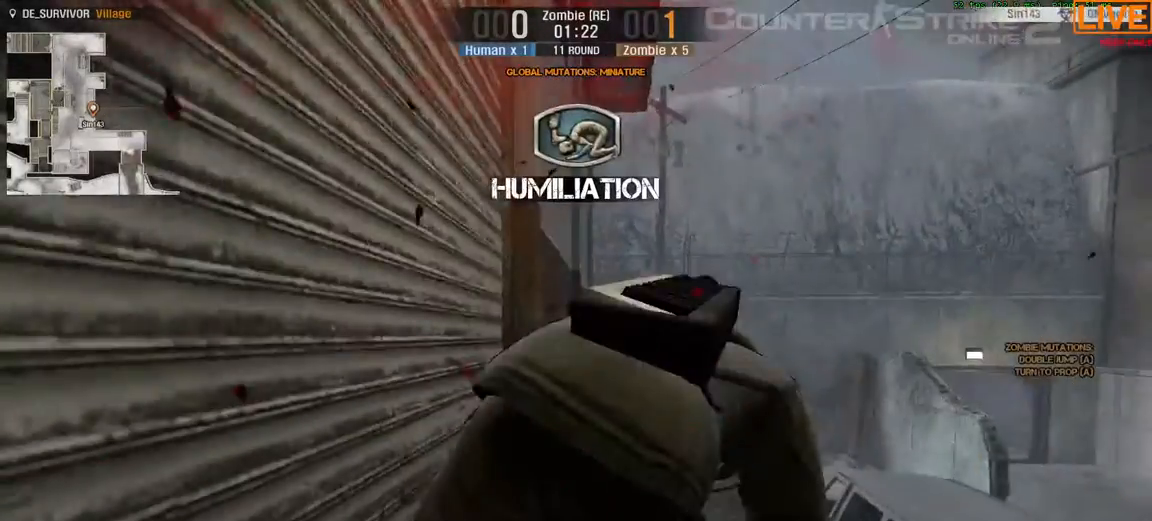
{"keys": ["tab"], "events": [[217, "s", "up"], [217, "tab", "down"]]}
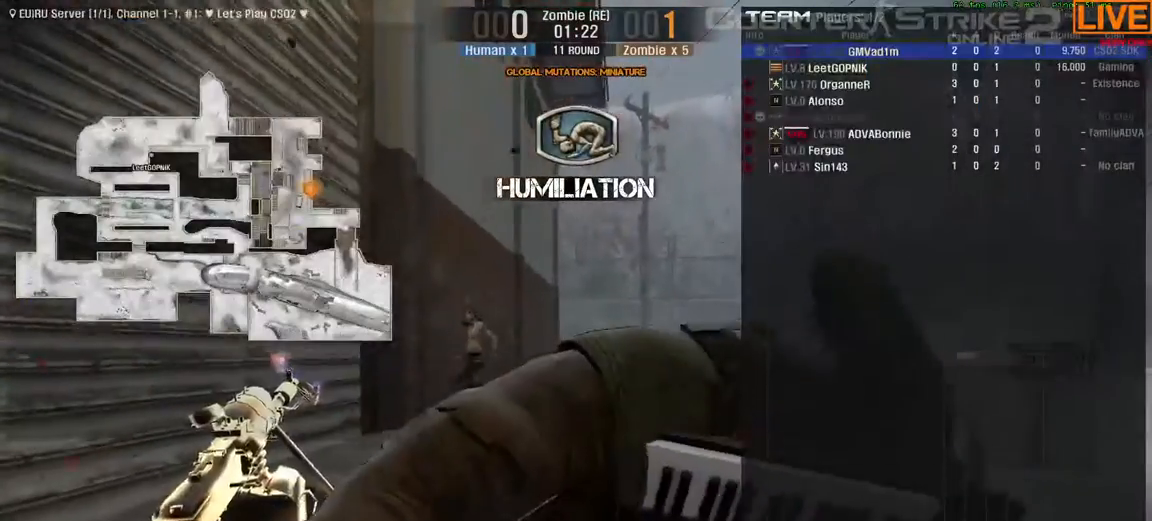
{"keys": ["tab"], "events": []}
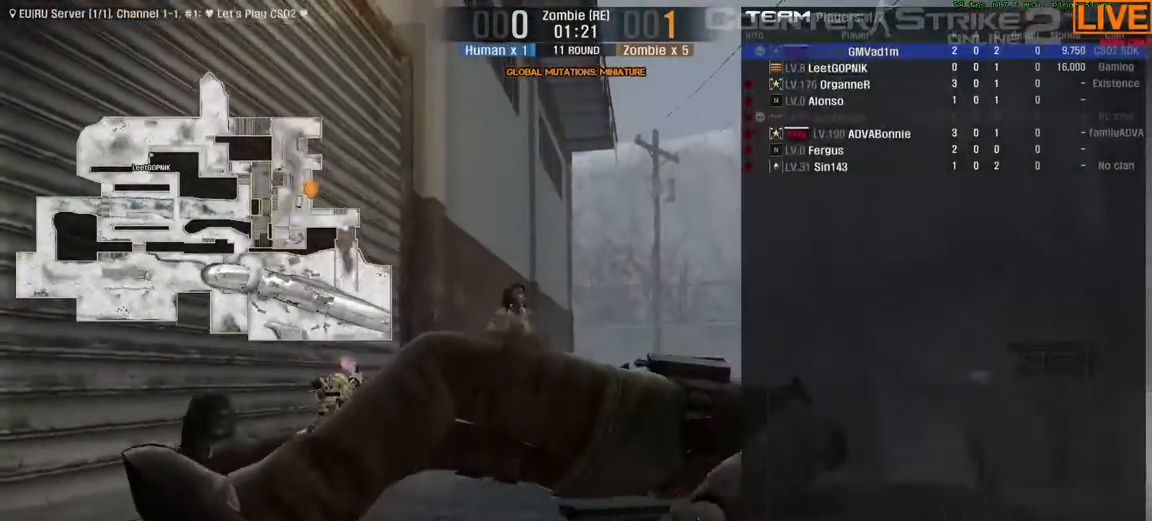
{"keys": ["tab"], "events": []}
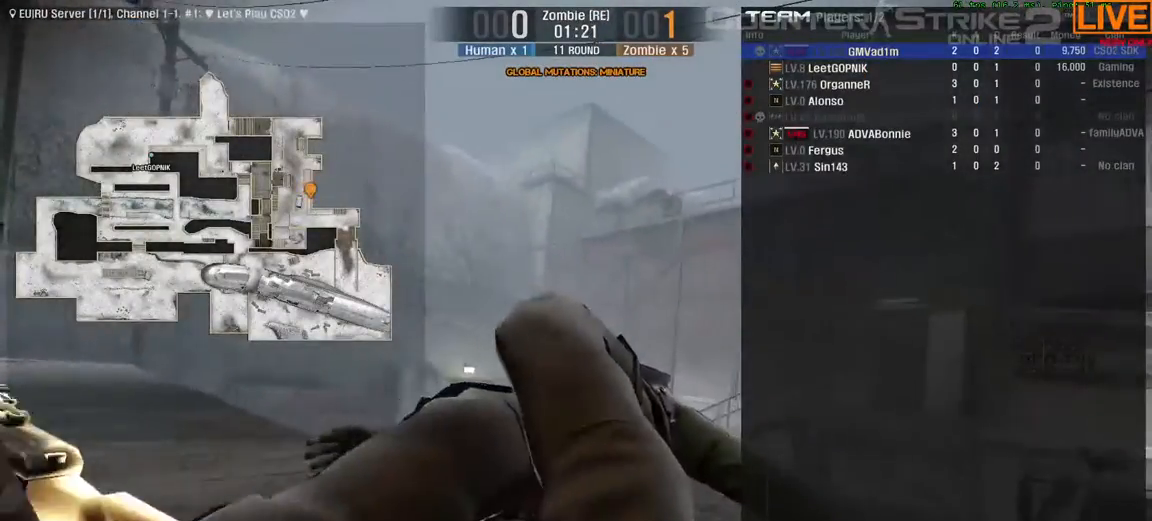
{"keys": ["tab"], "events": []}
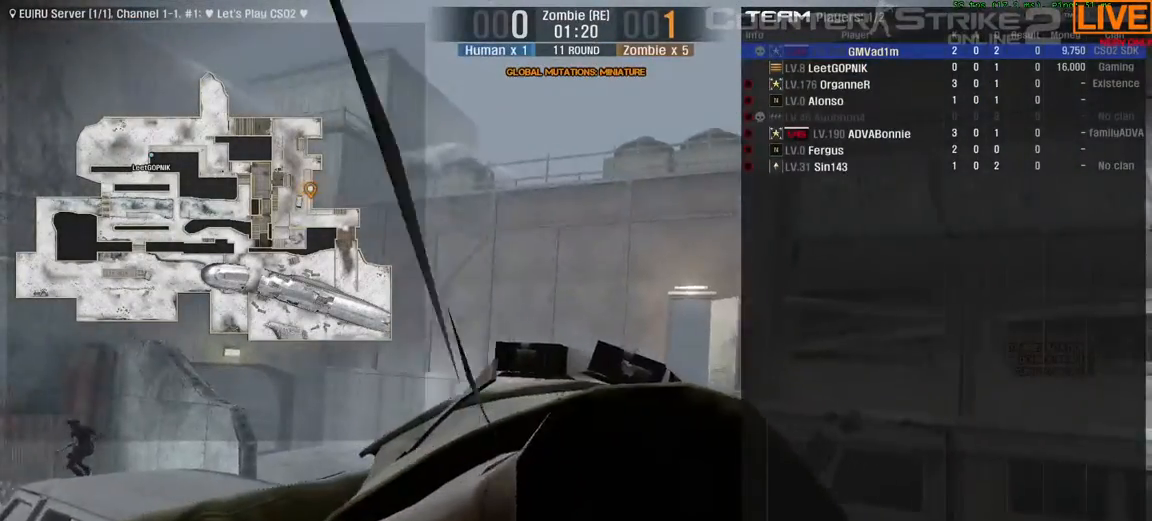
{"keys": ["tab"], "events": []}
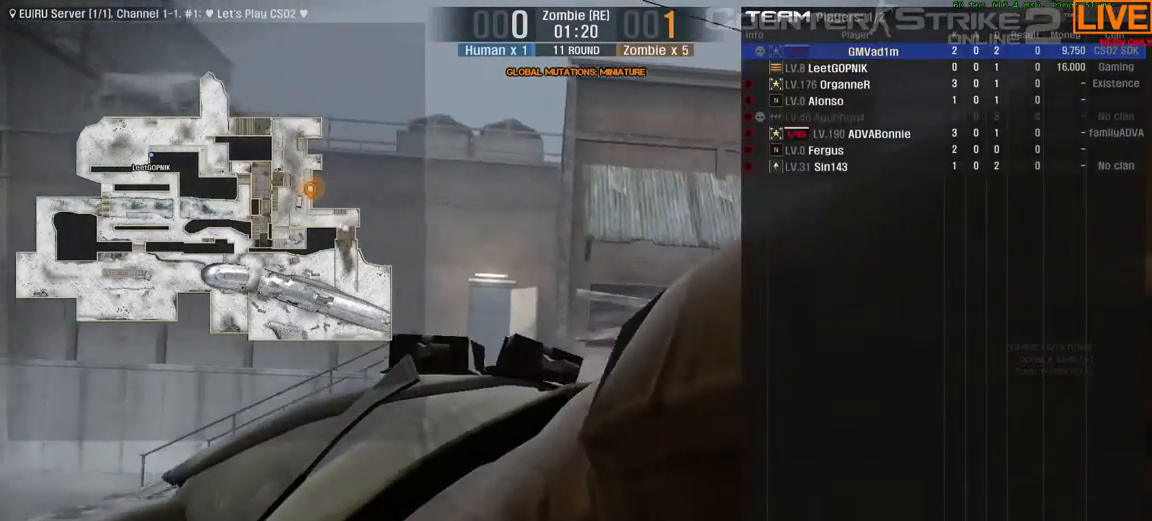
{"keys": ["tab"], "events": []}
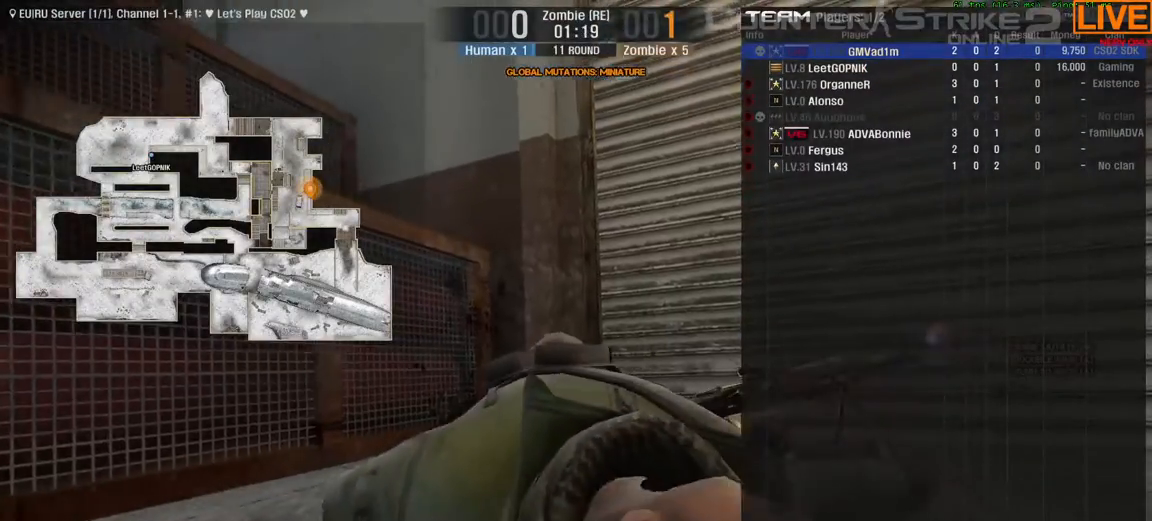
{"keys": ["tab"], "events": []}
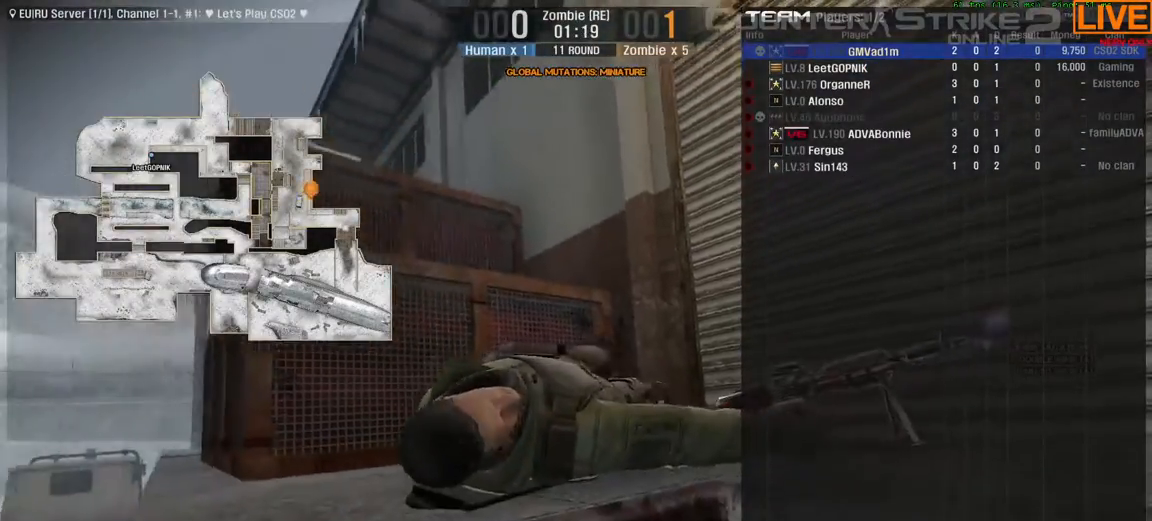
{"keys": [], "events": [[33, "tab", "up"]]}
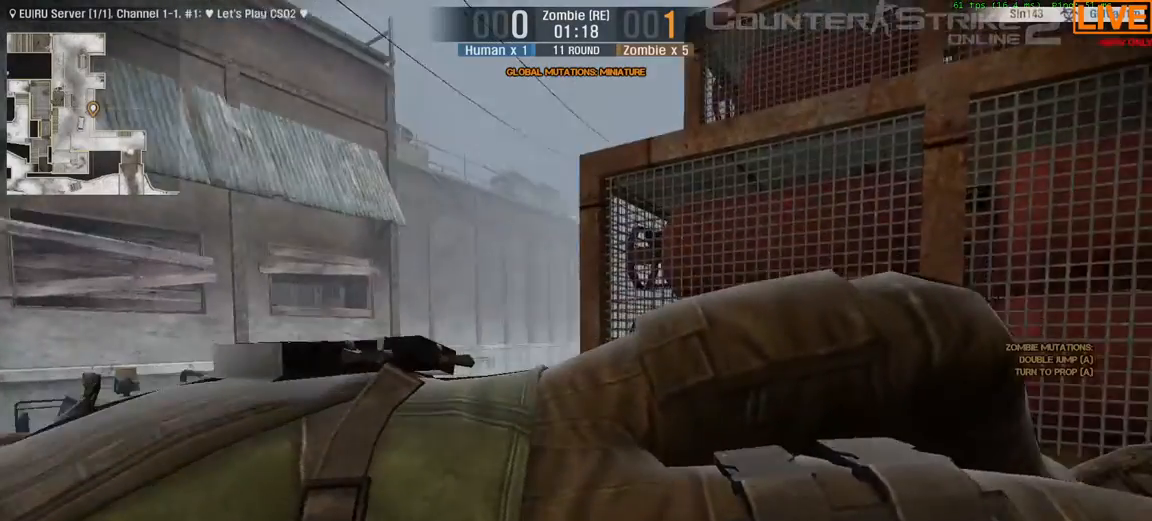
{"keys": [], "events": []}
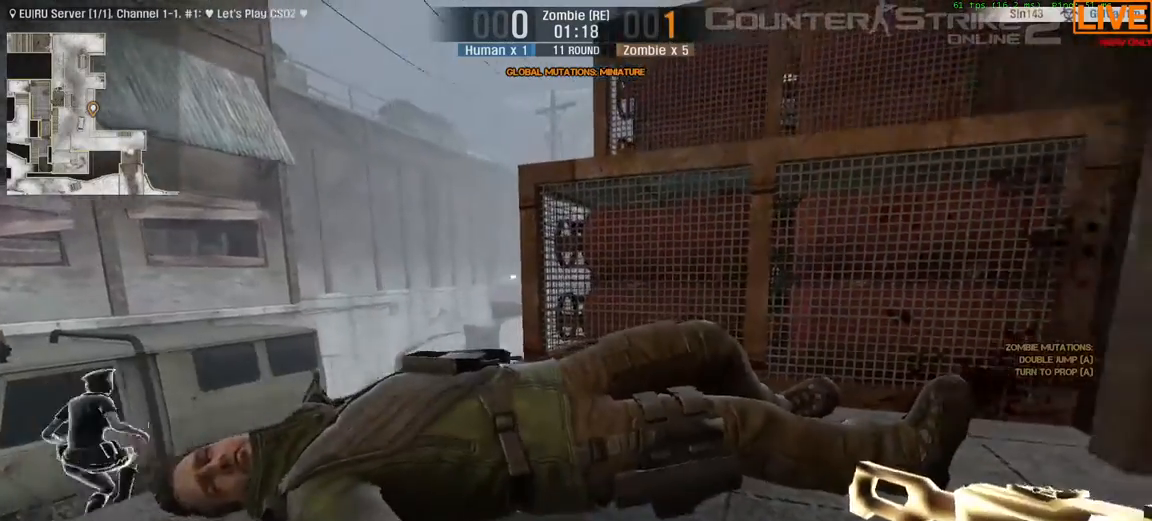
{"keys": [], "events": []}
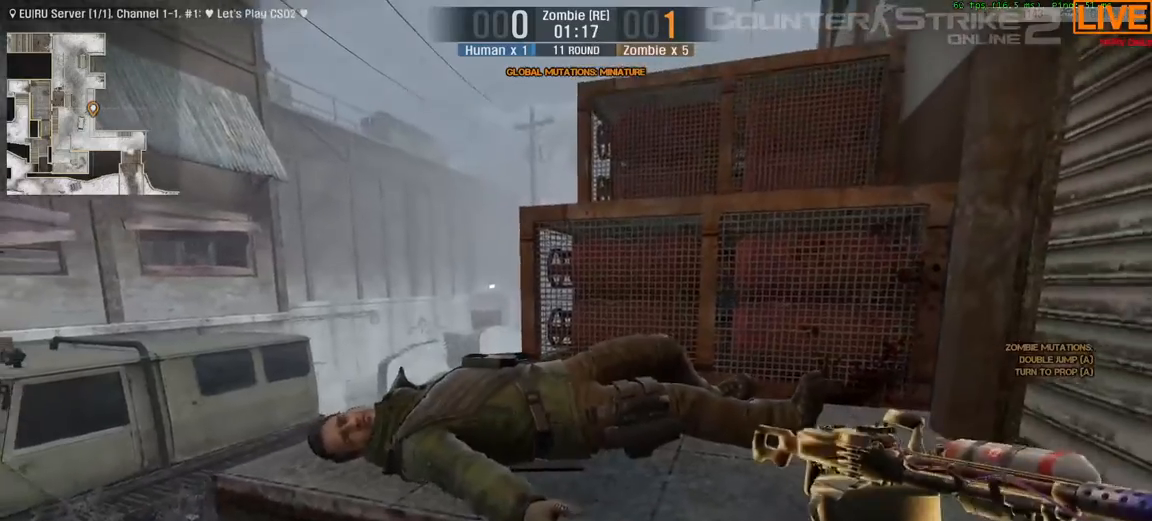
{"keys": ["tab"], "events": [[400, "tab", "down"]]}
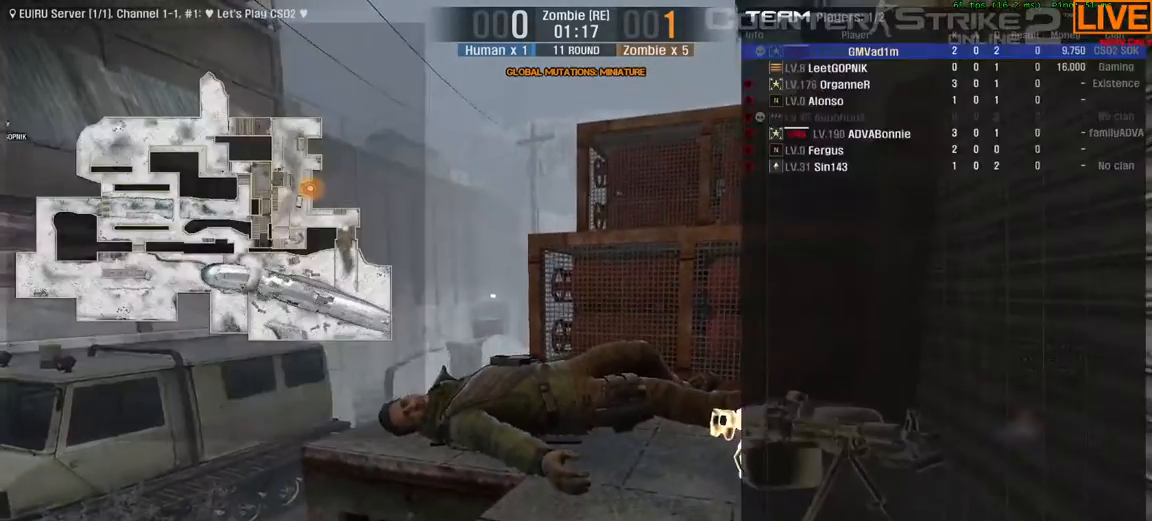
{"keys": ["tab"], "events": []}
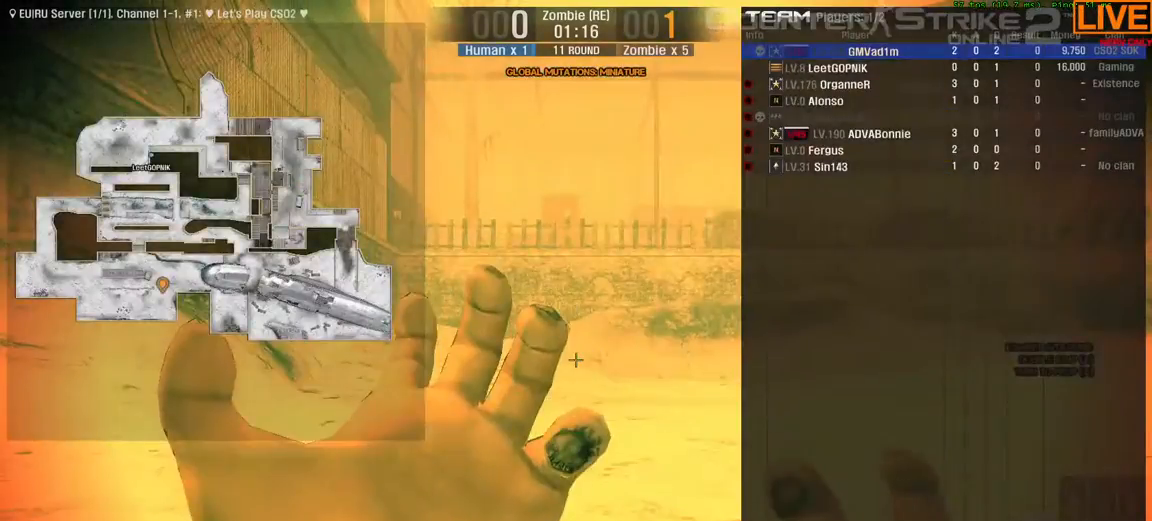
{"keys": [], "events": [[100, "tab", "up"]]}
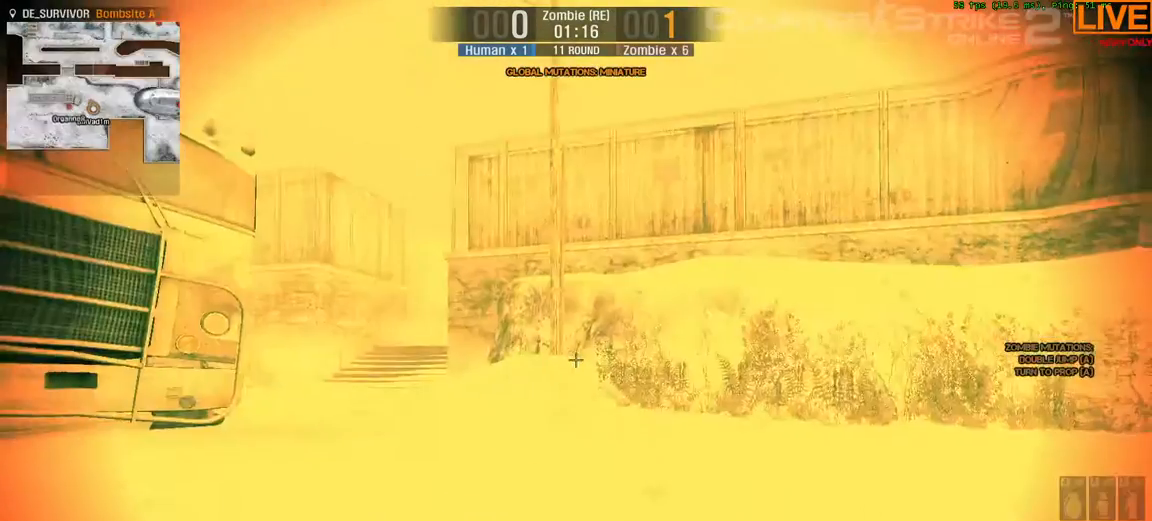
{"keys": ["a", "w"]}
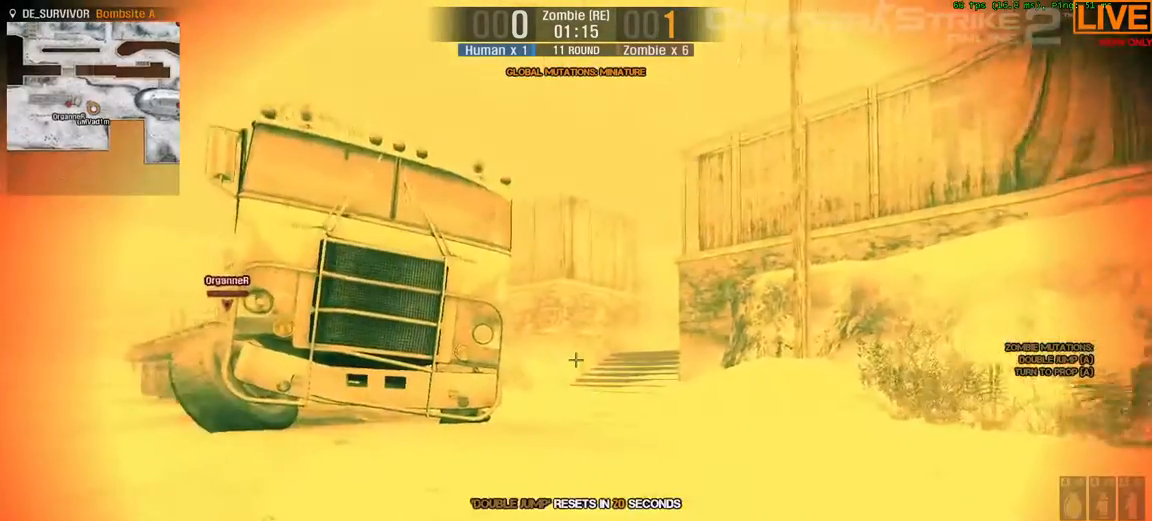
{"keys": ["w"], "events": [[350, "a", "up"]]}
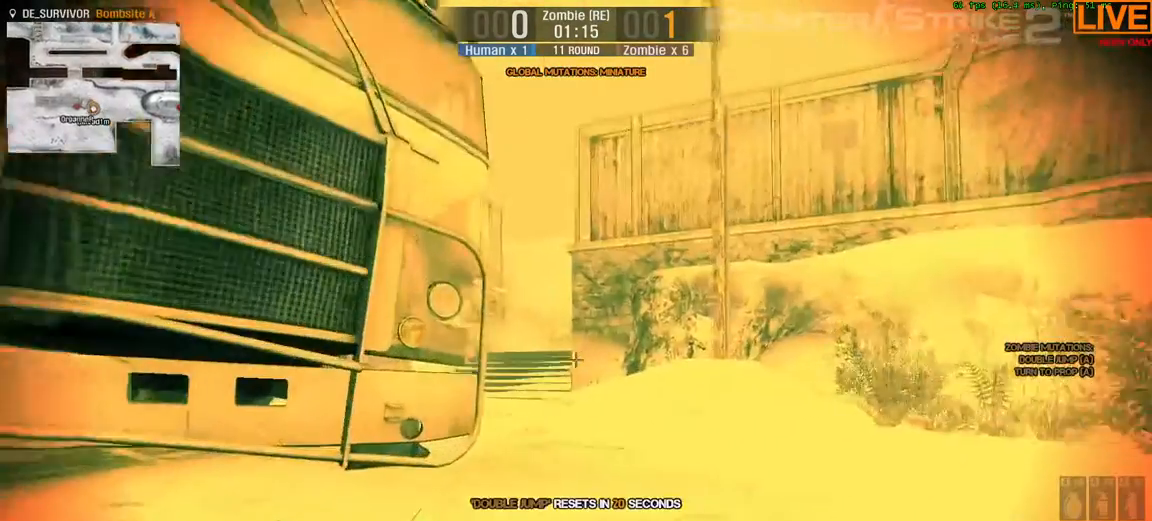
{"keys": ["w"]}
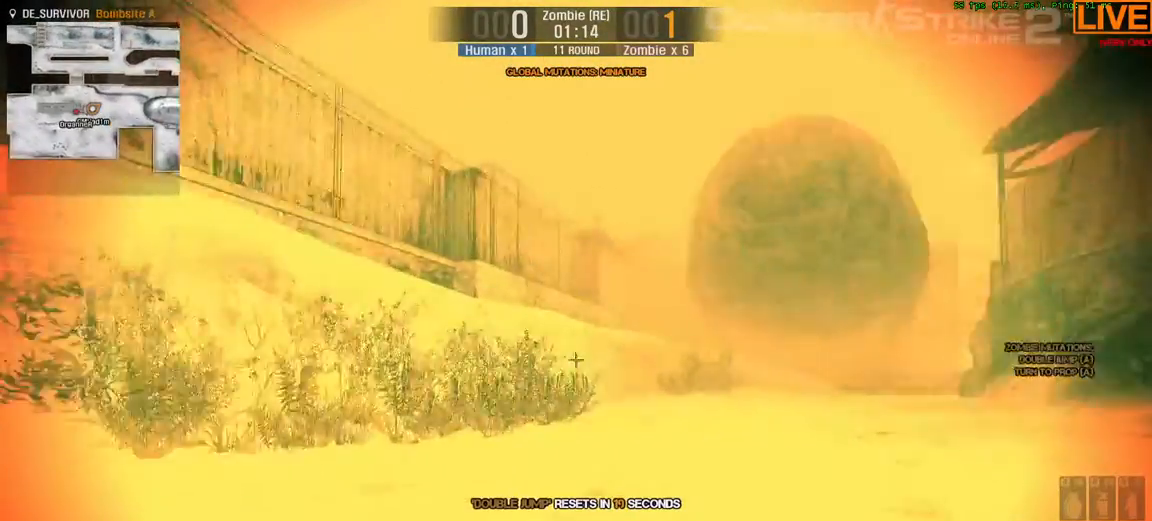
{"keys": ["w"]}
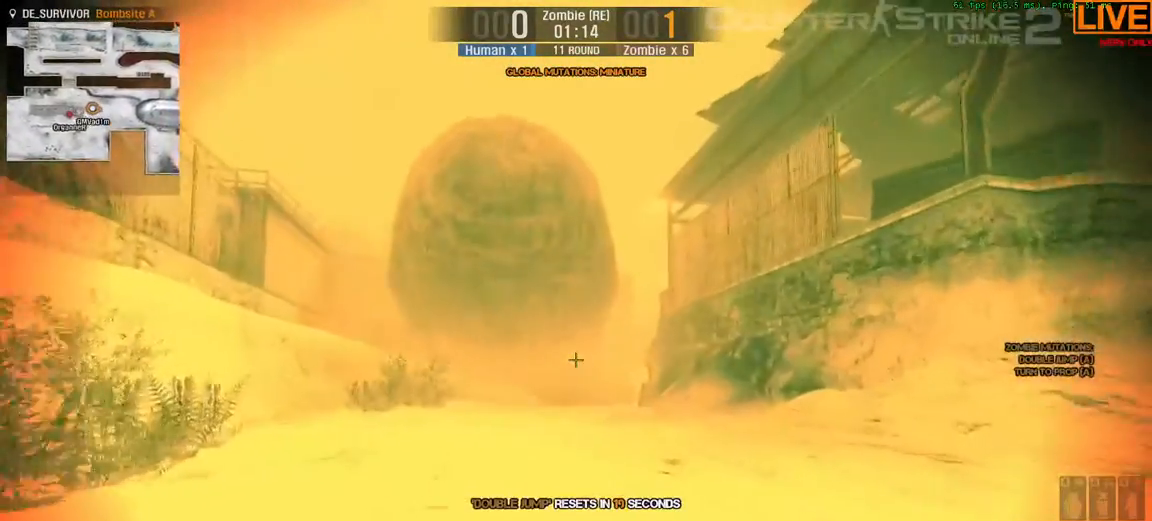
{"keys": ["tab", "w"], "events": [[250, "tab", "down"]]}
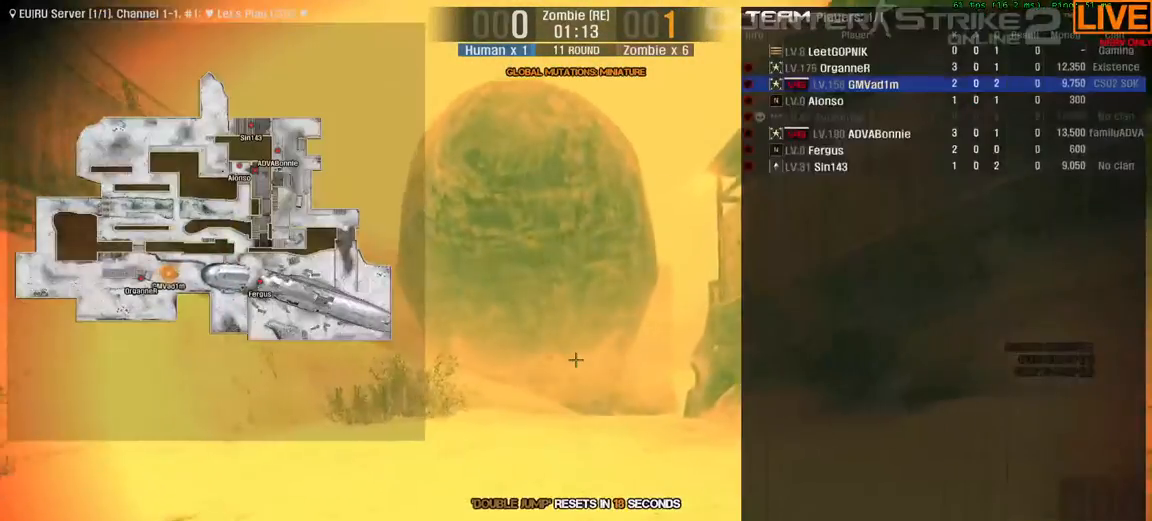
{"keys": ["tab", "w"], "events": []}
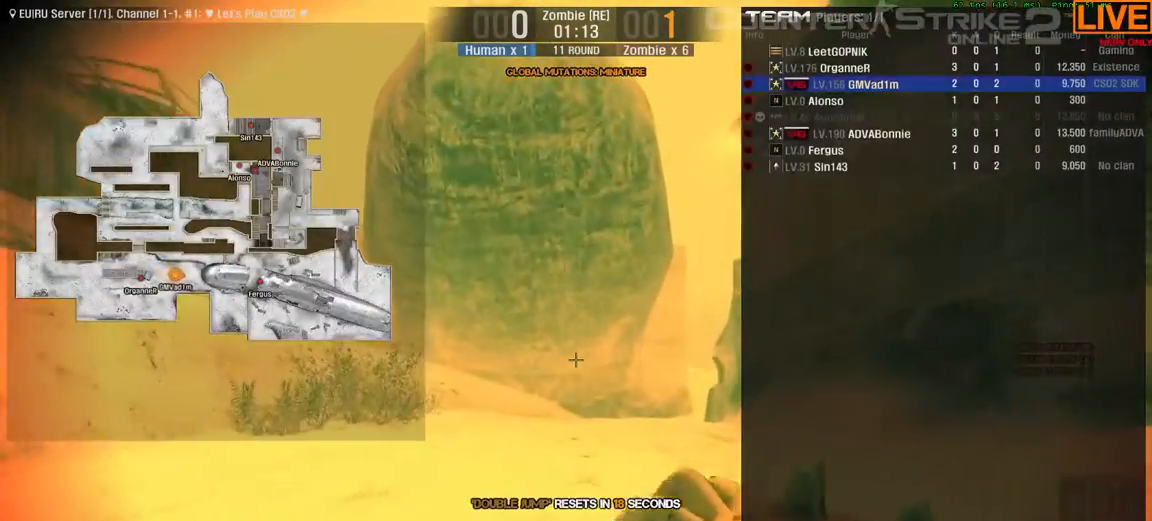
{"keys": ["tab", "w"]}